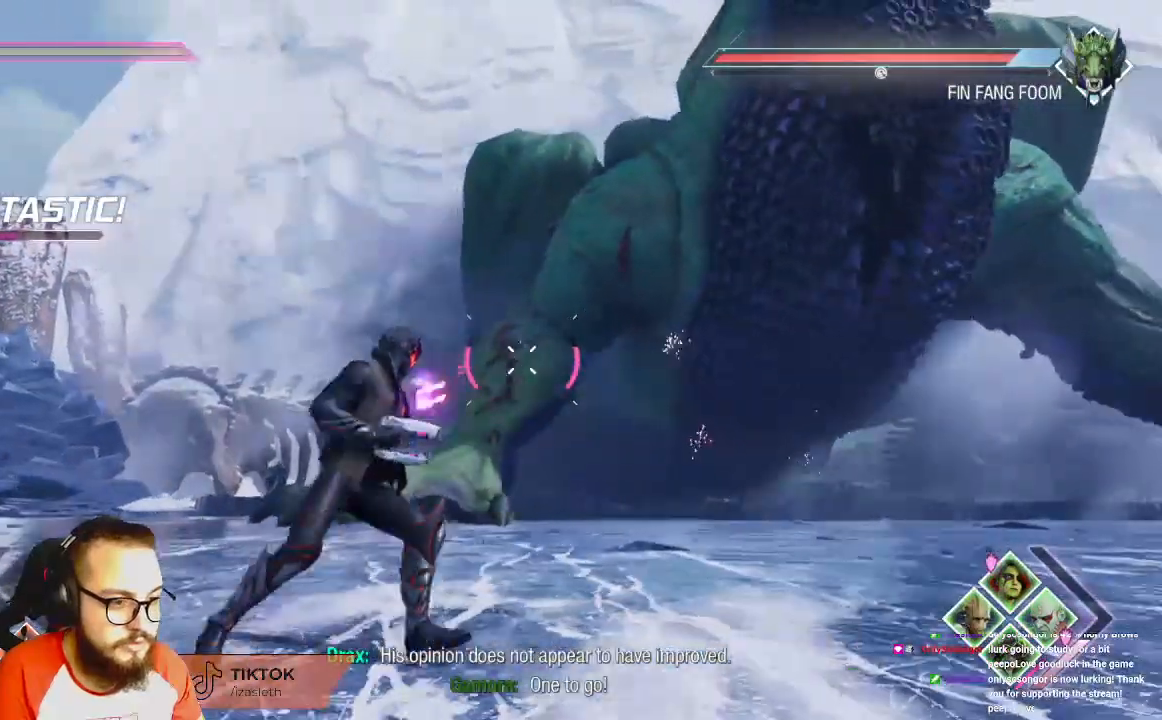
Gameplay with a controller (Xbox layout); each line is a JSON object with the inputs held at the frame after it. "events" lists button and stick changes between this image and that frame as [ms after this image, input, new state], when the widget could be followed in between.
{"buttons": ["R2"], "left_stick": "right", "right_stick": "down-right", "events": [[317, "right_stick", "down-right"]]}
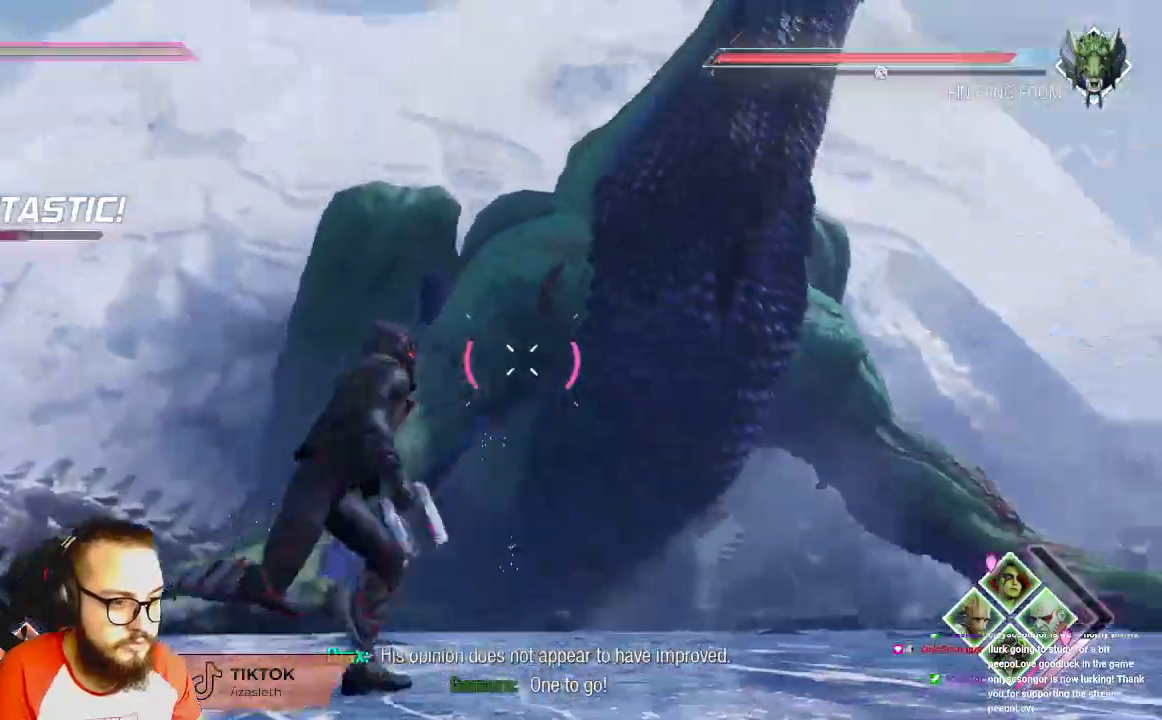
{"buttons": ["R2"], "left_stick": "down", "right_stick": "center"}
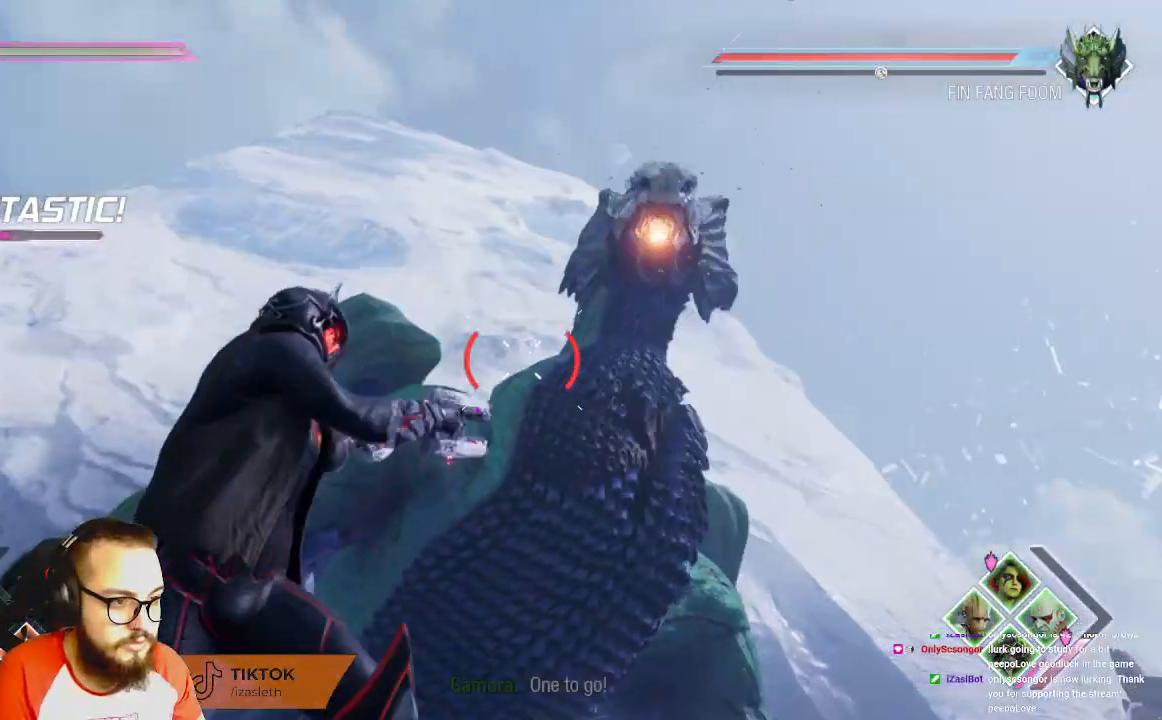
{"buttons": ["R2"], "left_stick": "left", "right_stick": "center", "events": [[400, "left_stick", "left"]]}
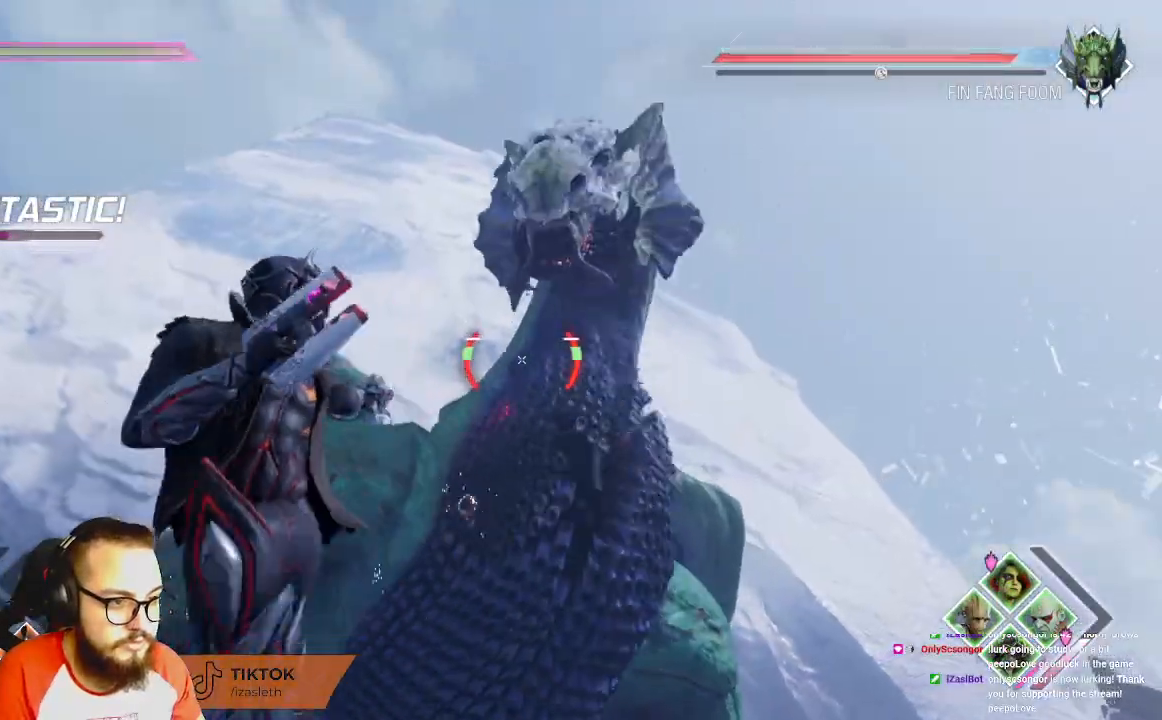
{"buttons": [], "left_stick": "left", "right_stick": "center", "events": [[33, "B", "down"], [200, "B", "up"], [217, "R2", "up"]]}
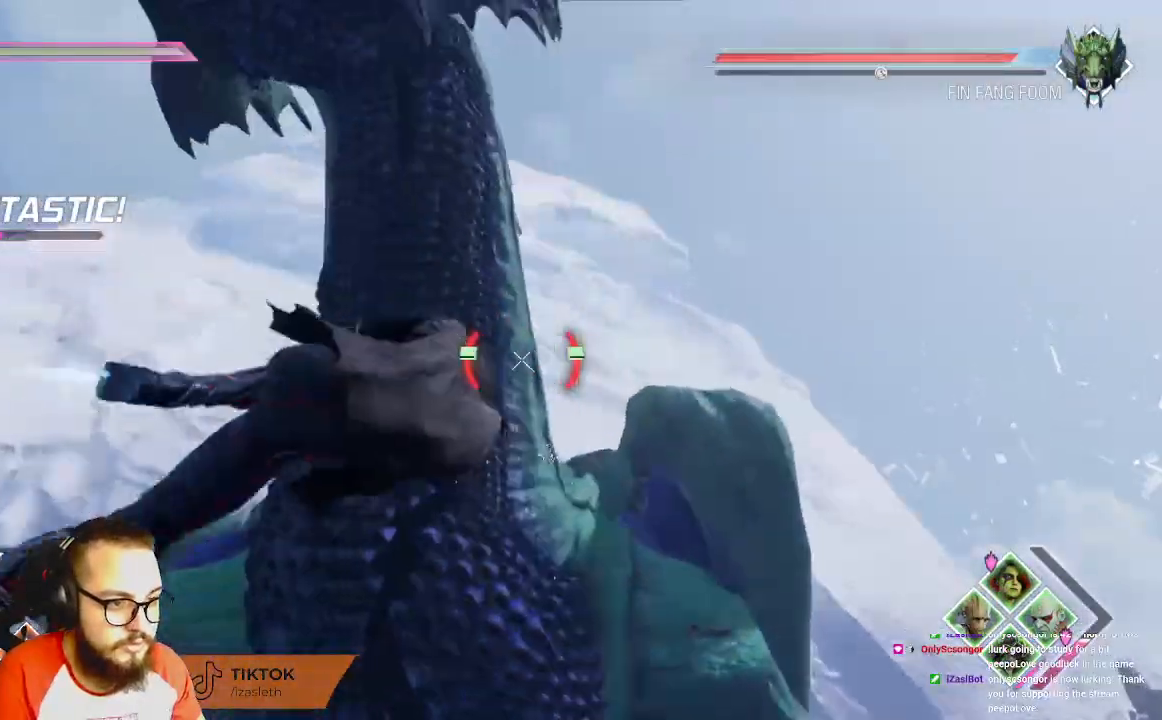
{"buttons": [], "left_stick": "down", "right_stick": "left", "events": [[167, "right_stick", "left"], [433, "left_stick", "down"]]}
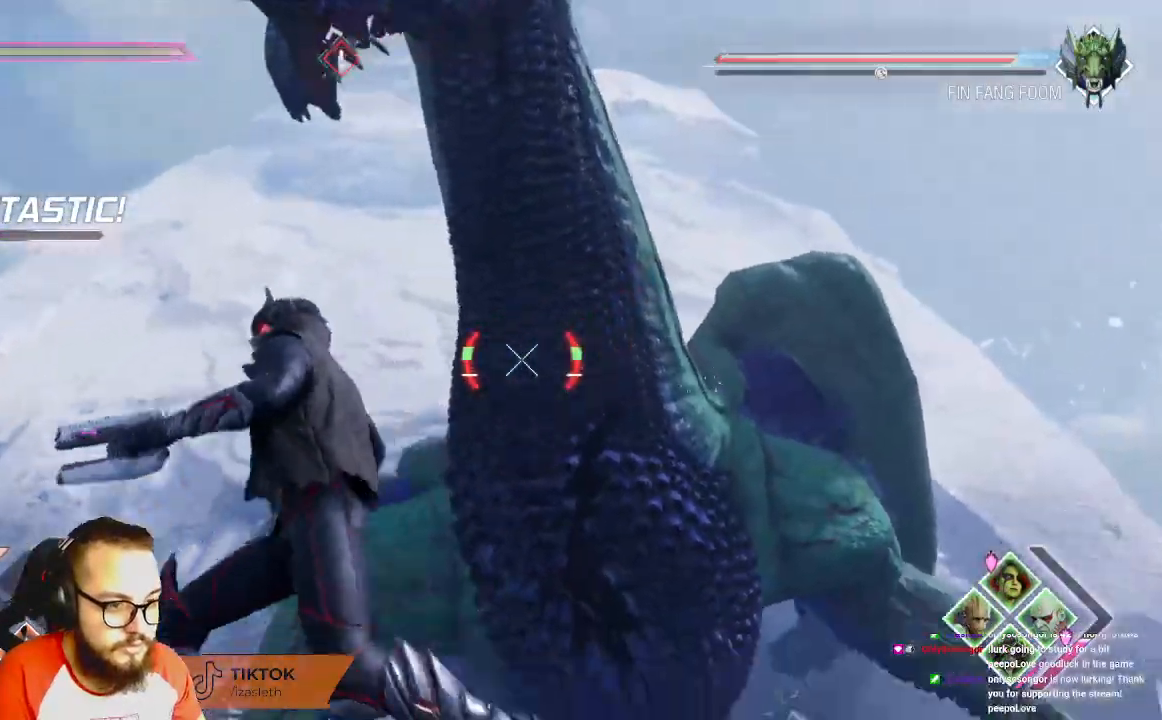
{"buttons": [], "left_stick": "left", "right_stick": "center", "events": [[83, "right_stick", "center"], [150, "B", "down"], [217, "B", "up"], [217, "left_stick", "left"]]}
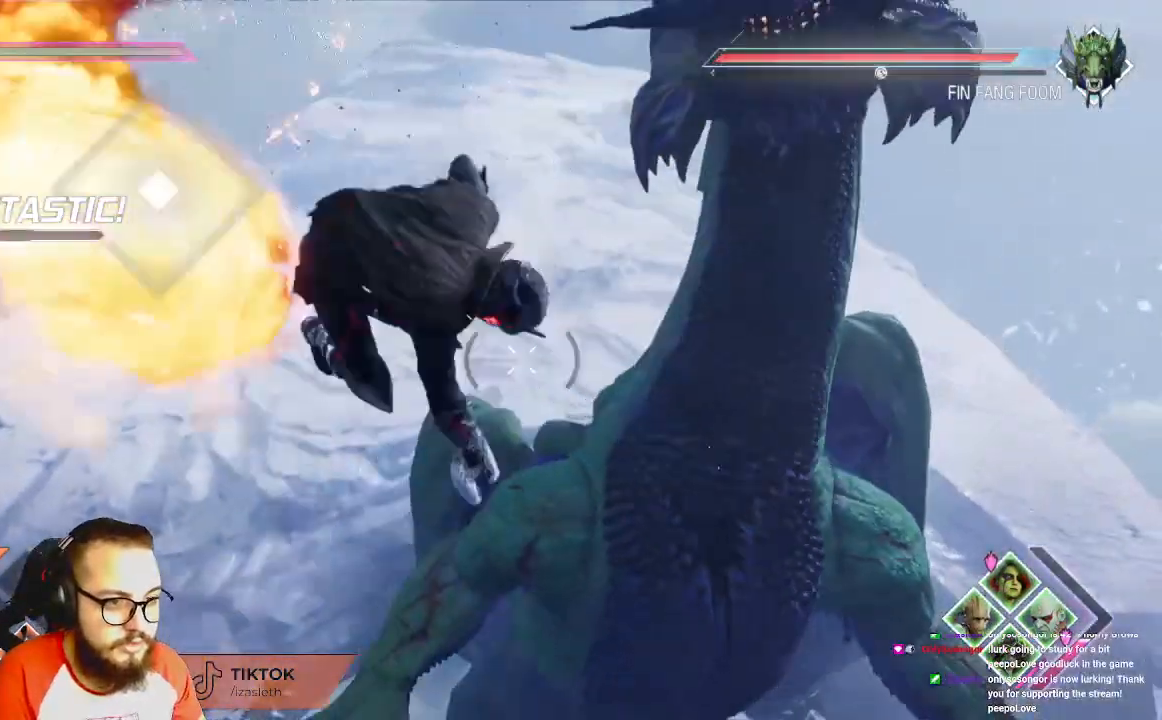
{"buttons": [], "left_stick": "up-right", "right_stick": "center", "events": [[133, "left_stick", "up"], [183, "left_stick", "up-right"]]}
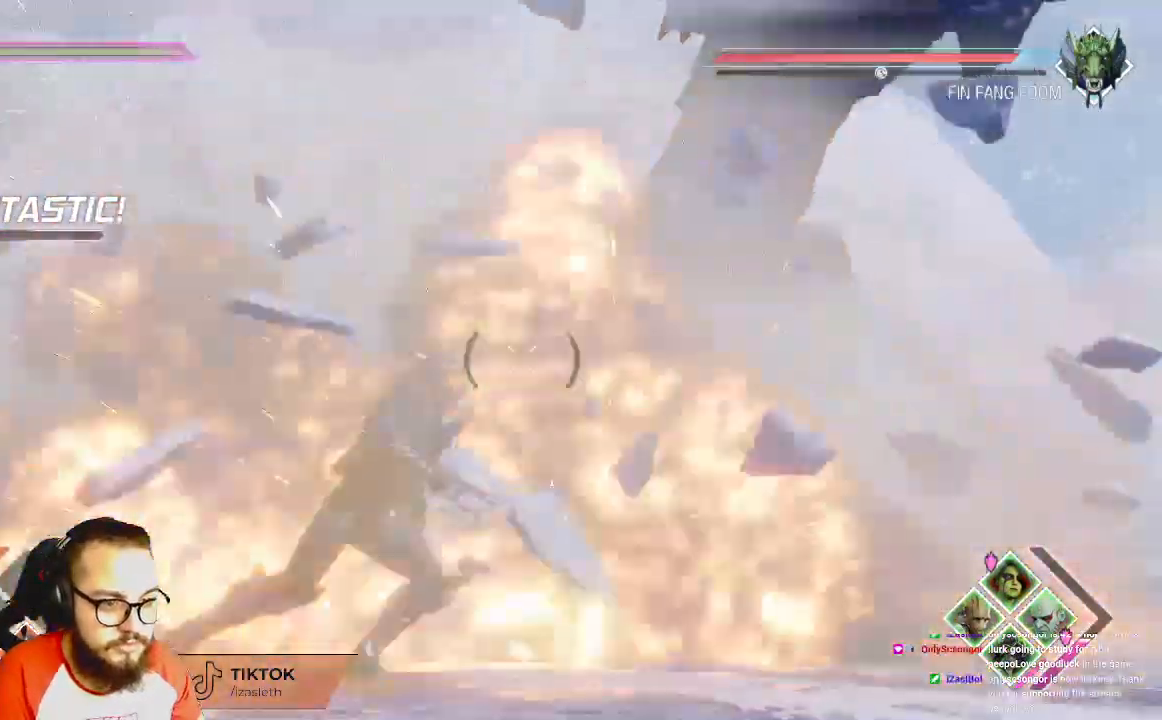
{"buttons": [], "left_stick": "right", "right_stick": "center", "events": [[100, "left_stick", "right"], [167, "B", "down"], [250, "B", "up"]]}
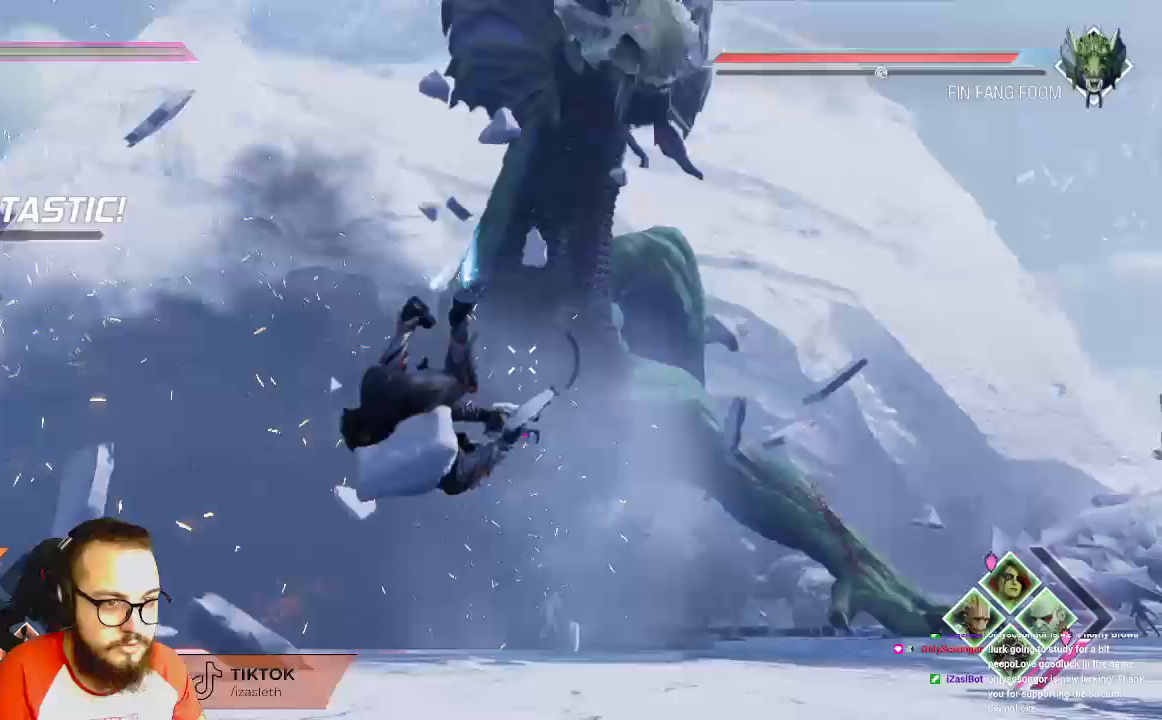
{"buttons": [], "left_stick": "right", "right_stick": "left", "events": [[233, "right_stick", "left"]]}
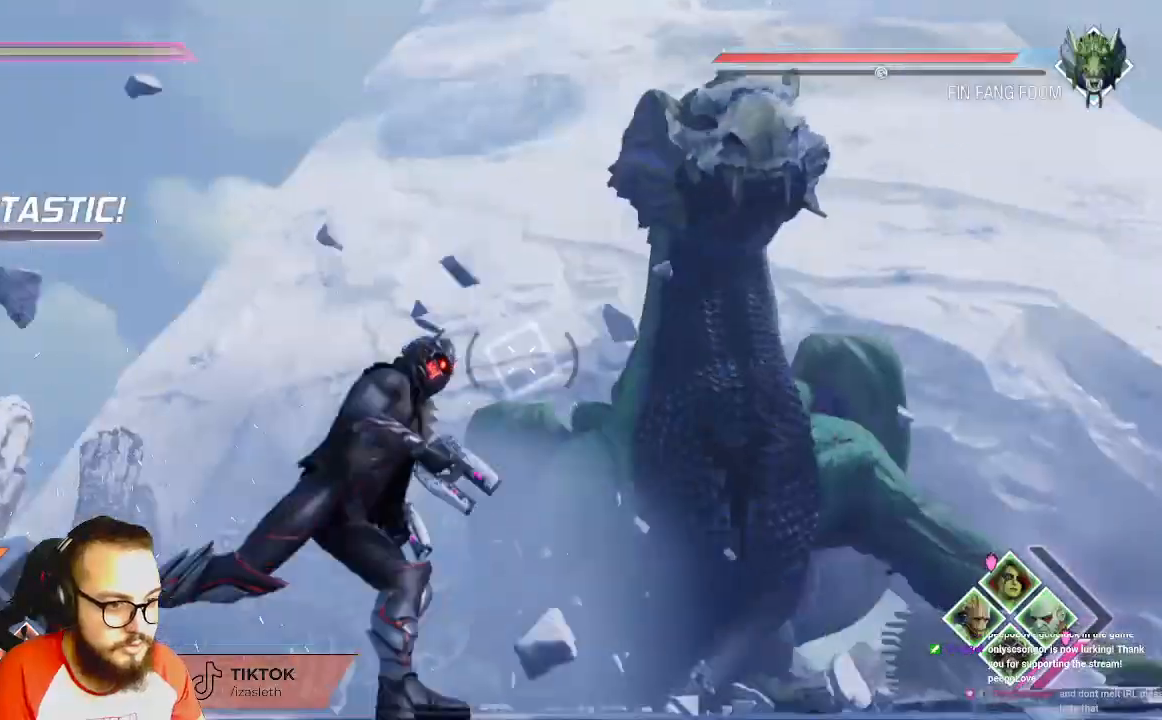
{"buttons": ["R1"], "left_stick": "up-right", "right_stick": "center", "events": [[217, "R1", "down"], [217, "right_stick", "center"], [233, "left_stick", "up-right"]]}
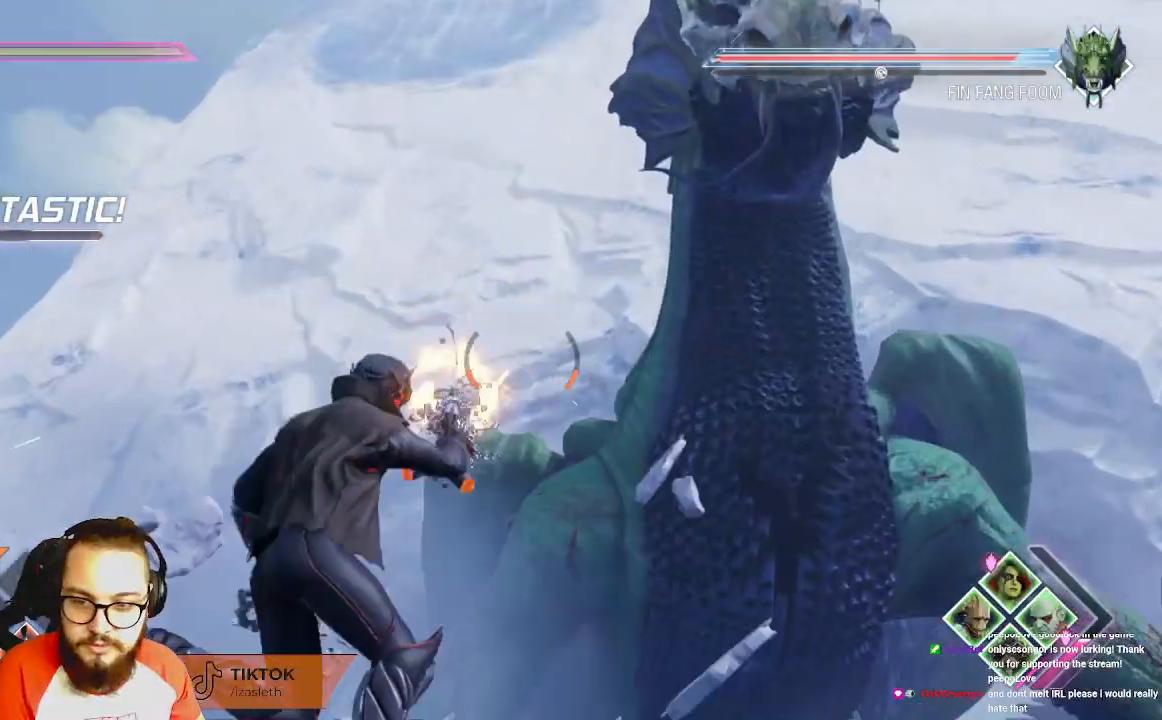
{"buttons": ["R1"], "left_stick": "up-right", "right_stick": "center", "events": []}
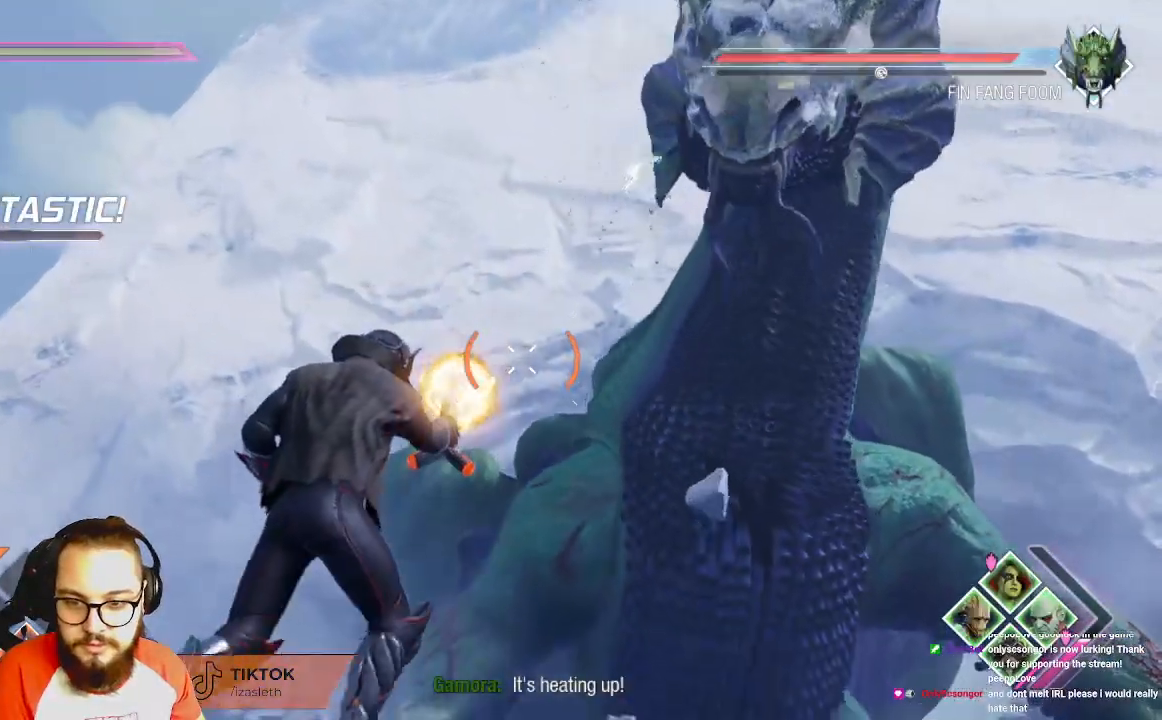
{"buttons": ["R1"], "left_stick": "up-left", "right_stick": "right", "events": [[200, "left_stick", "up"], [467, "left_stick", "up-left"], [500, "right_stick", "right"]]}
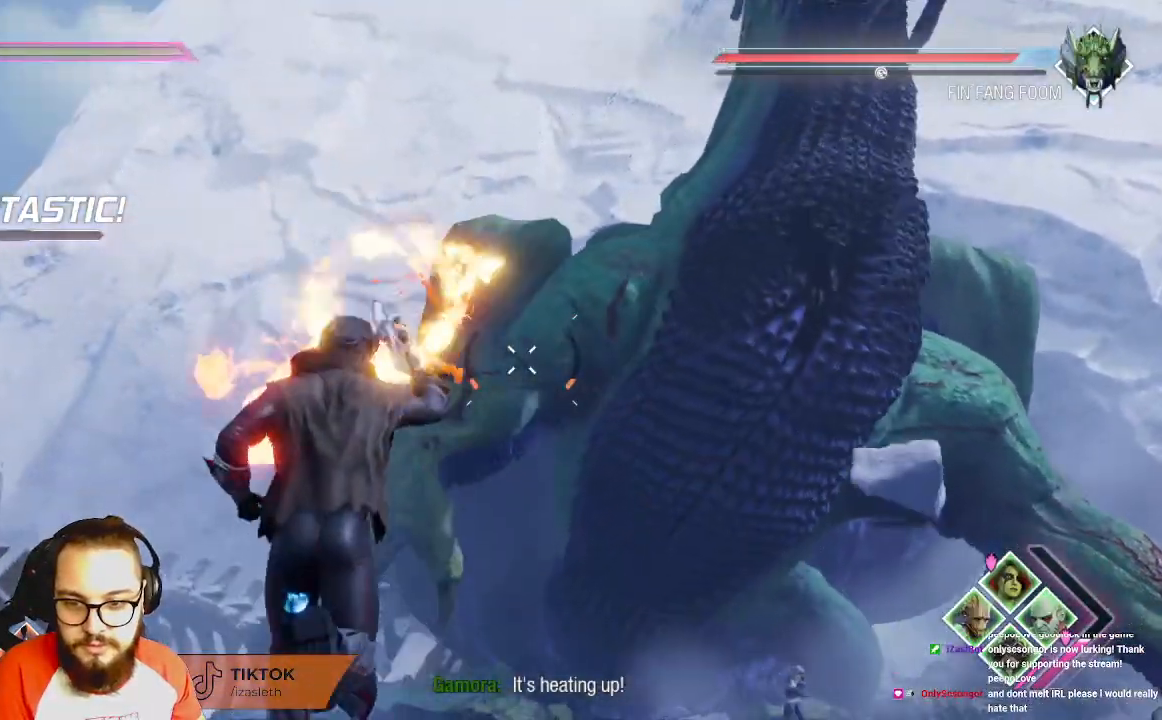
{"buttons": ["B"], "left_stick": "up-left", "right_stick": "center", "events": [[250, "right_stick", "center"], [350, "B", "down"], [417, "B", "up"], [417, "R1", "up"], [483, "B", "down"]]}
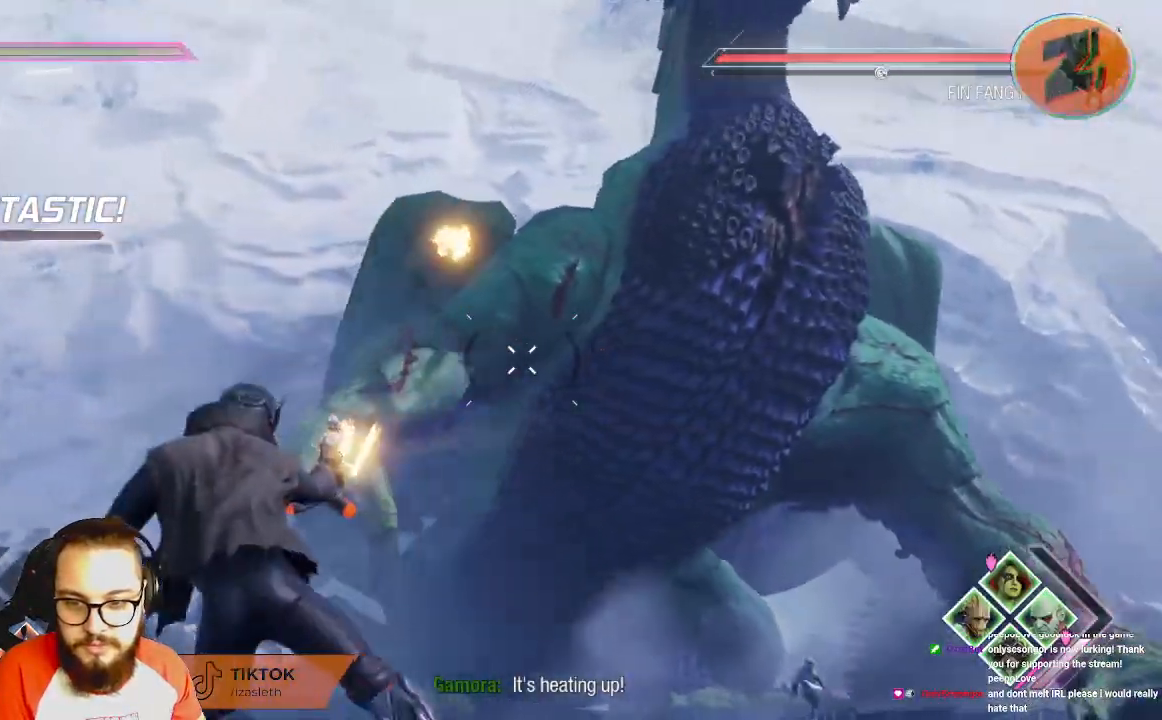
{"buttons": [], "left_stick": "left", "right_stick": "right", "events": [[83, "B", "up"], [333, "left_stick", "left"], [417, "right_stick", "right"]]}
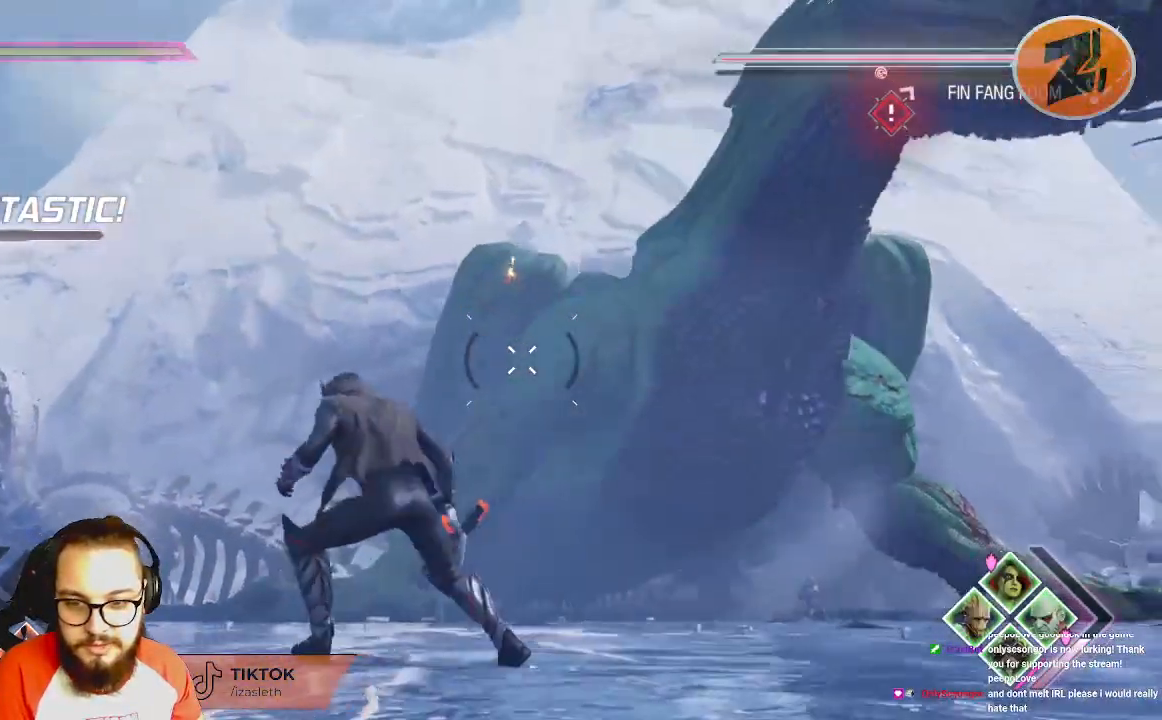
{"buttons": ["R2"], "left_stick": "left", "right_stick": "center", "events": [[383, "R2", "down"], [450, "right_stick", "center"]]}
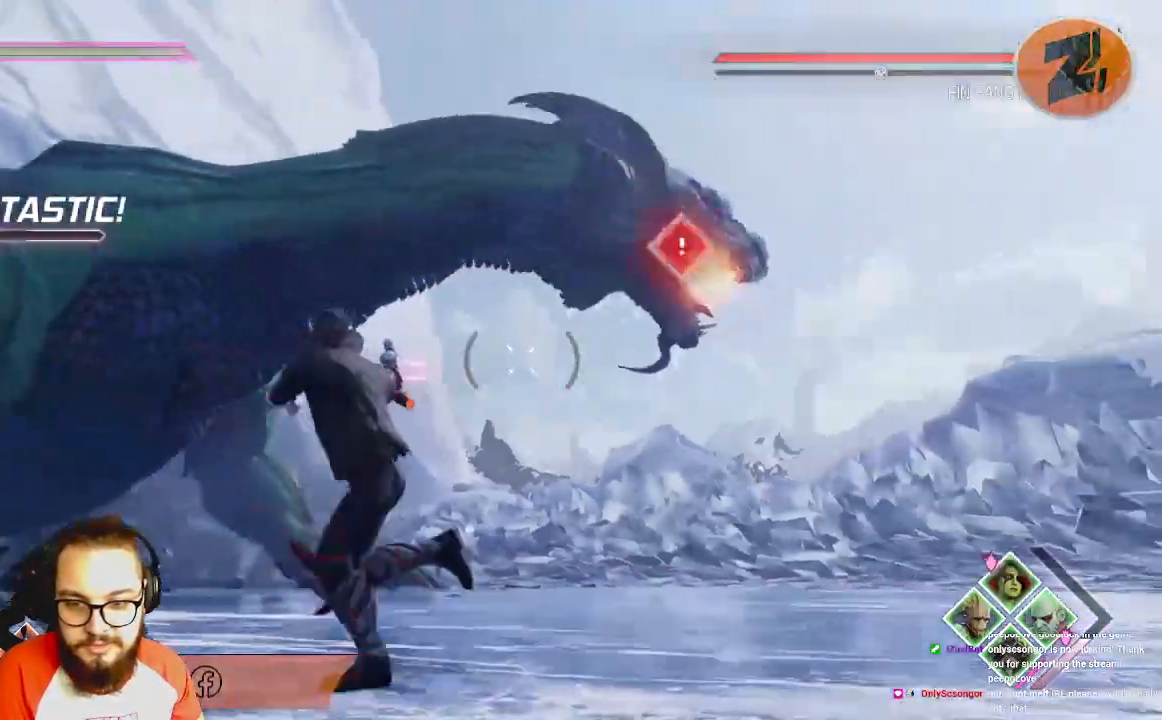
{"buttons": ["R2"], "left_stick": "left", "right_stick": "right", "events": [[317, "right_stick", "right"]]}
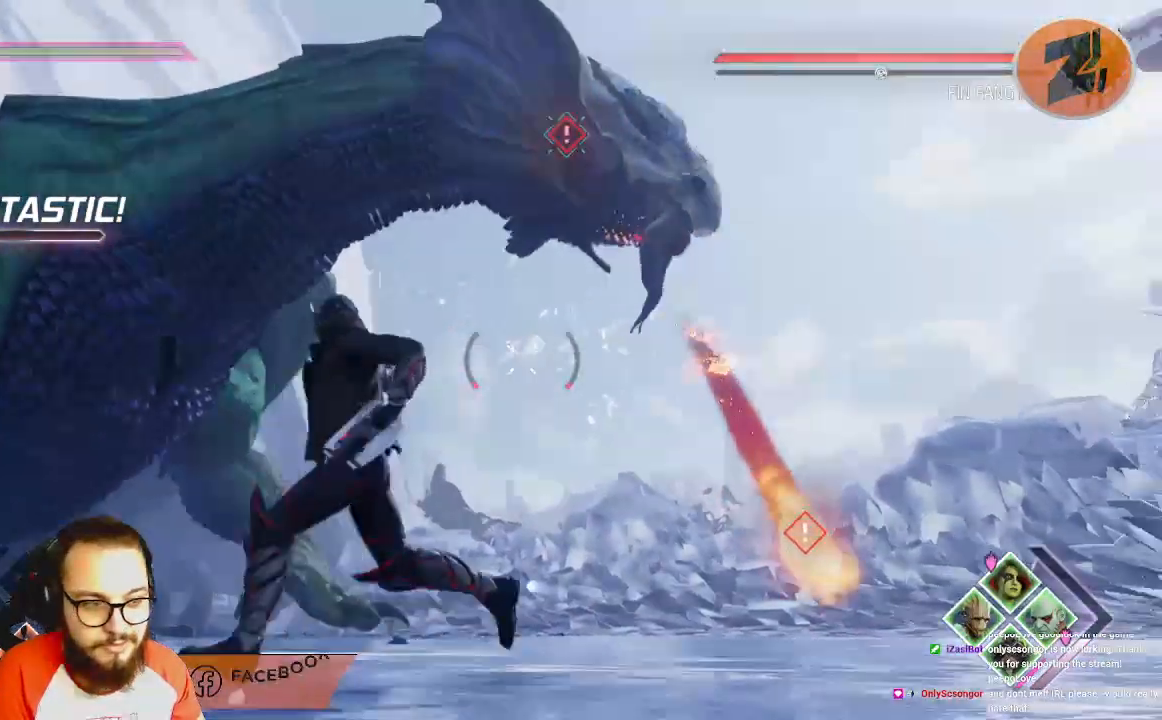
{"buttons": ["R2"], "left_stick": "left", "right_stick": "center", "events": [[383, "right_stick", "center"]]}
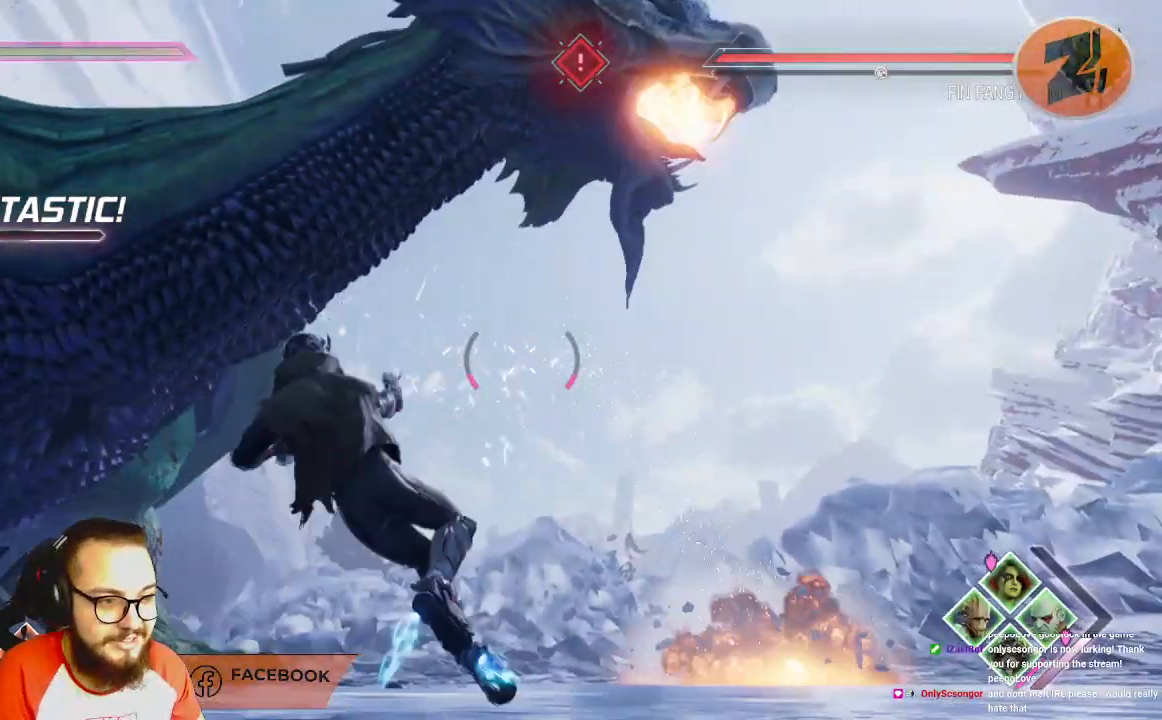
{"buttons": [], "left_stick": "left", "right_stick": "right", "events": [[83, "B", "down"], [167, "B", "up"], [400, "R2", "up"], [483, "right_stick", "right"]]}
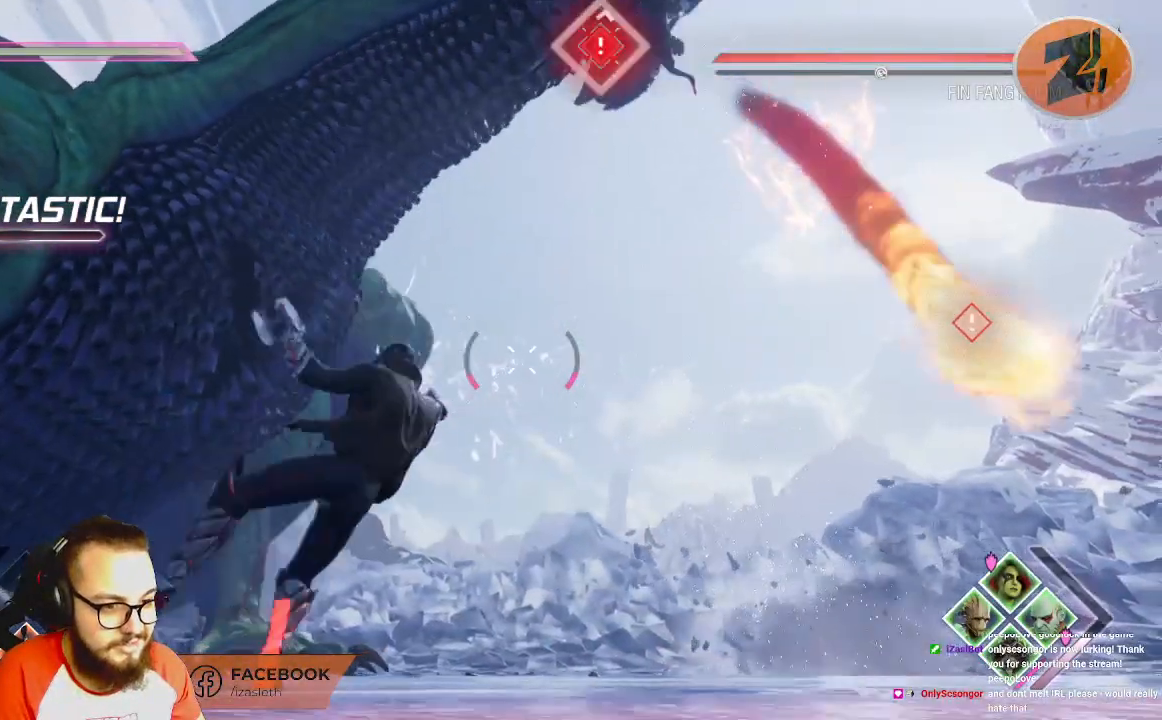
{"buttons": [], "left_stick": "left", "right_stick": "center", "events": [[150, "right_stick", "center"]]}
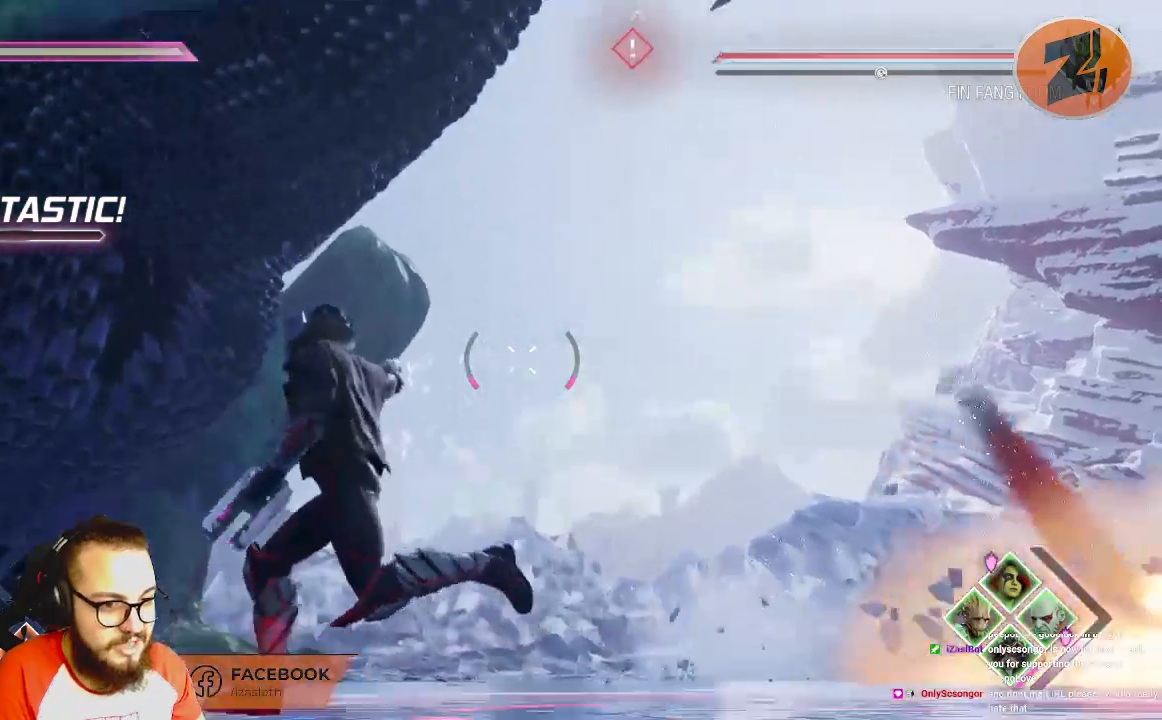
{"buttons": [], "left_stick": "up-left", "right_stick": "center", "events": [[17, "B", "down"], [117, "left_stick", "up-left"], [200, "B", "up"], [300, "B", "down"], [400, "B", "up"]]}
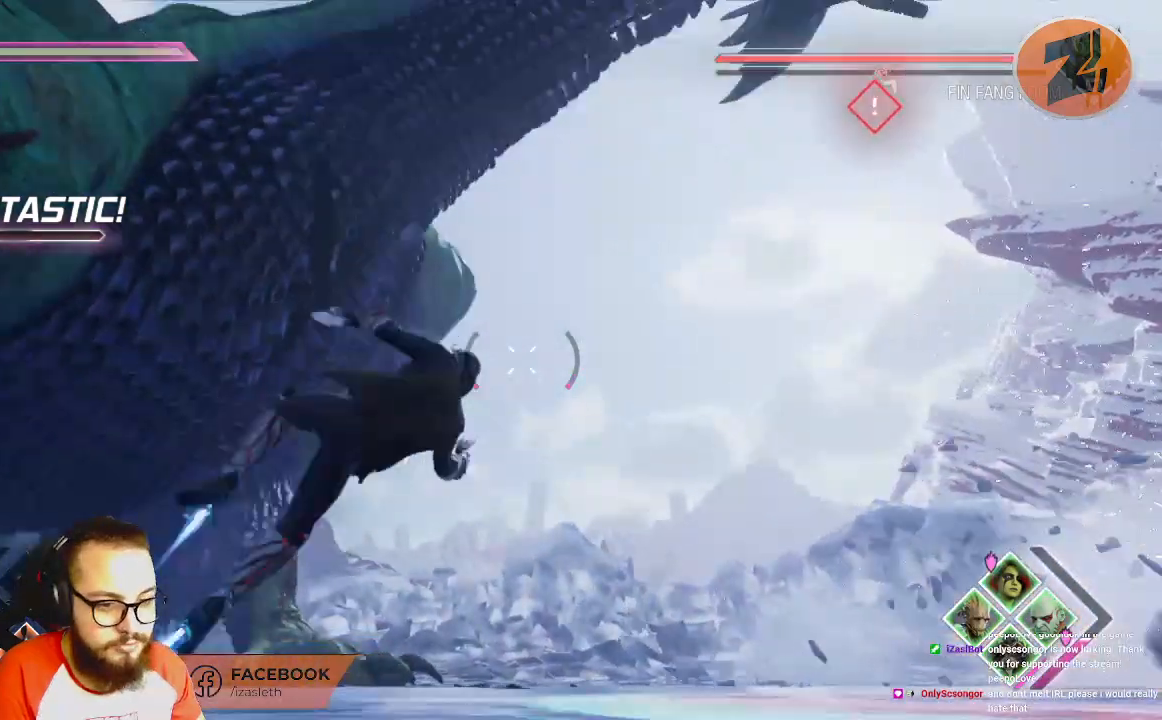
{"buttons": [], "left_stick": "left", "right_stick": "right", "events": [[300, "left_stick", "left"], [483, "right_stick", "right"]]}
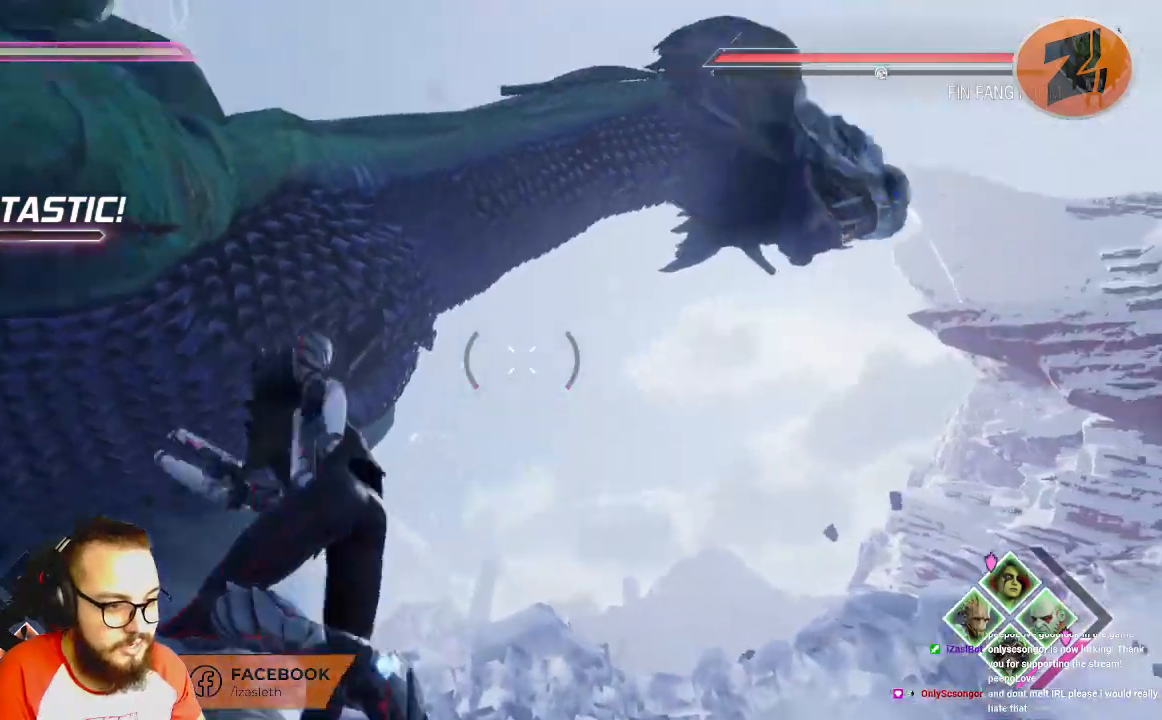
{"buttons": [], "left_stick": "down", "right_stick": "center", "events": [[67, "left_stick", "down-left"], [183, "left_stick", "down"], [233, "right_stick", "center"]]}
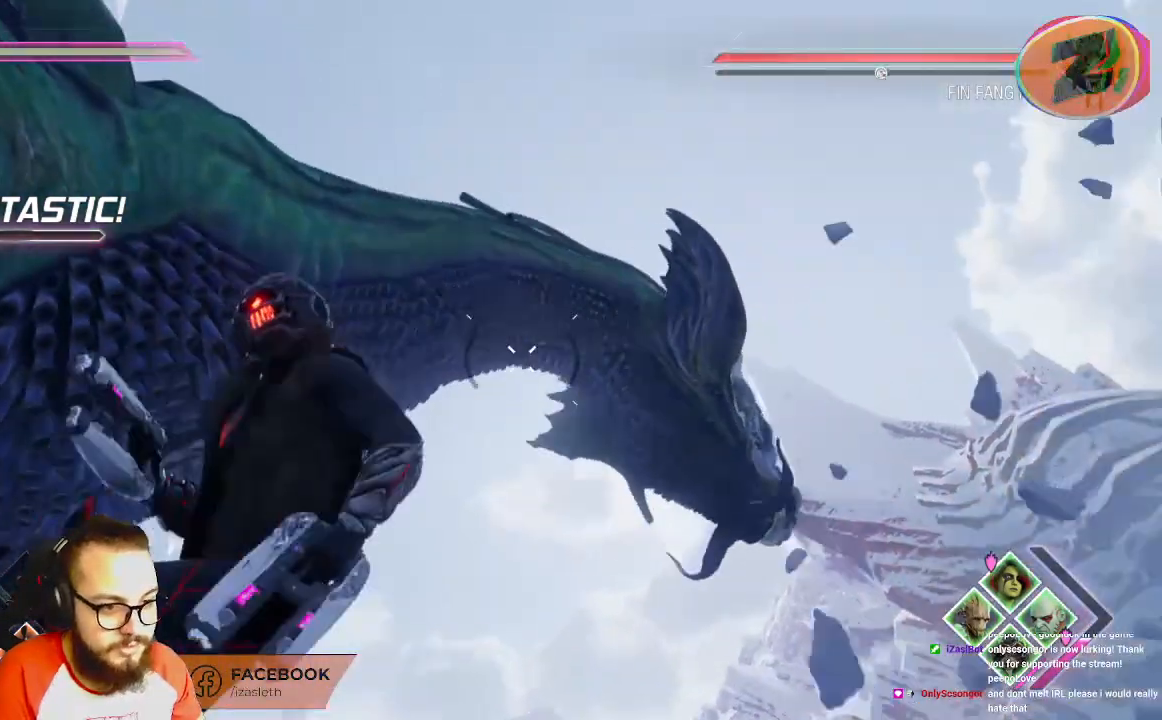
{"buttons": ["R1"], "left_stick": "down-right", "right_stick": "center", "events": [[217, "R1", "down"], [300, "left_stick", "down-right"]]}
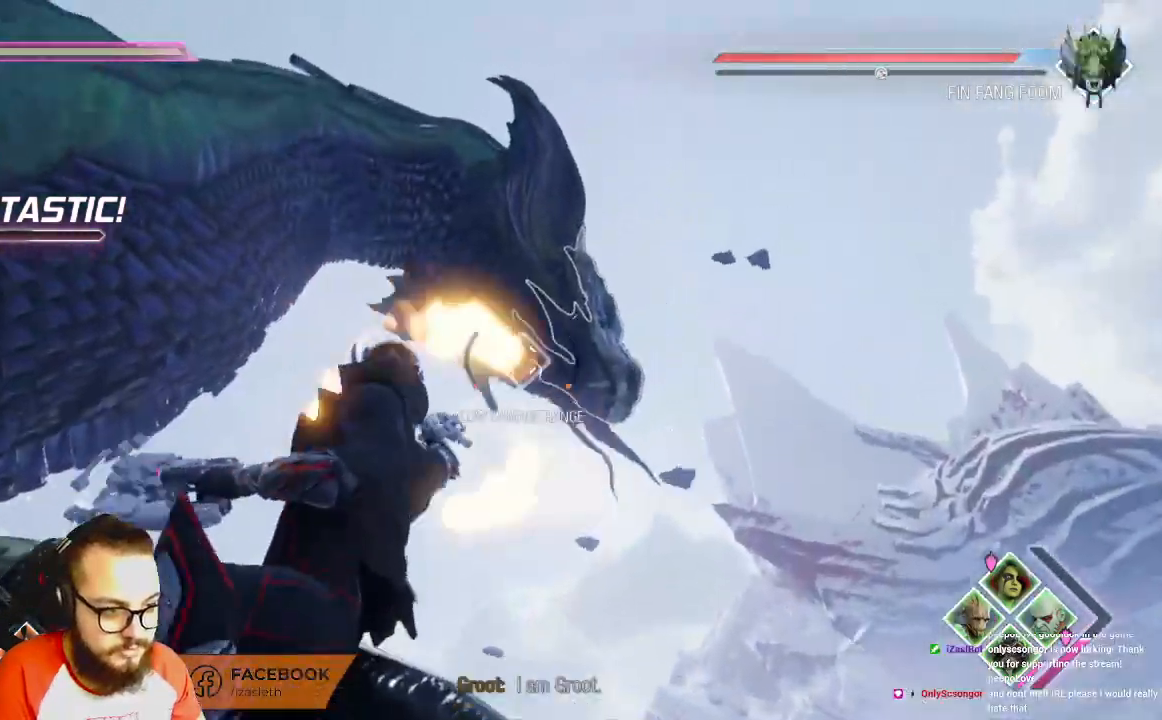
{"buttons": ["R1"], "left_stick": "right", "right_stick": "center", "events": [[83, "left_stick", "right"]]}
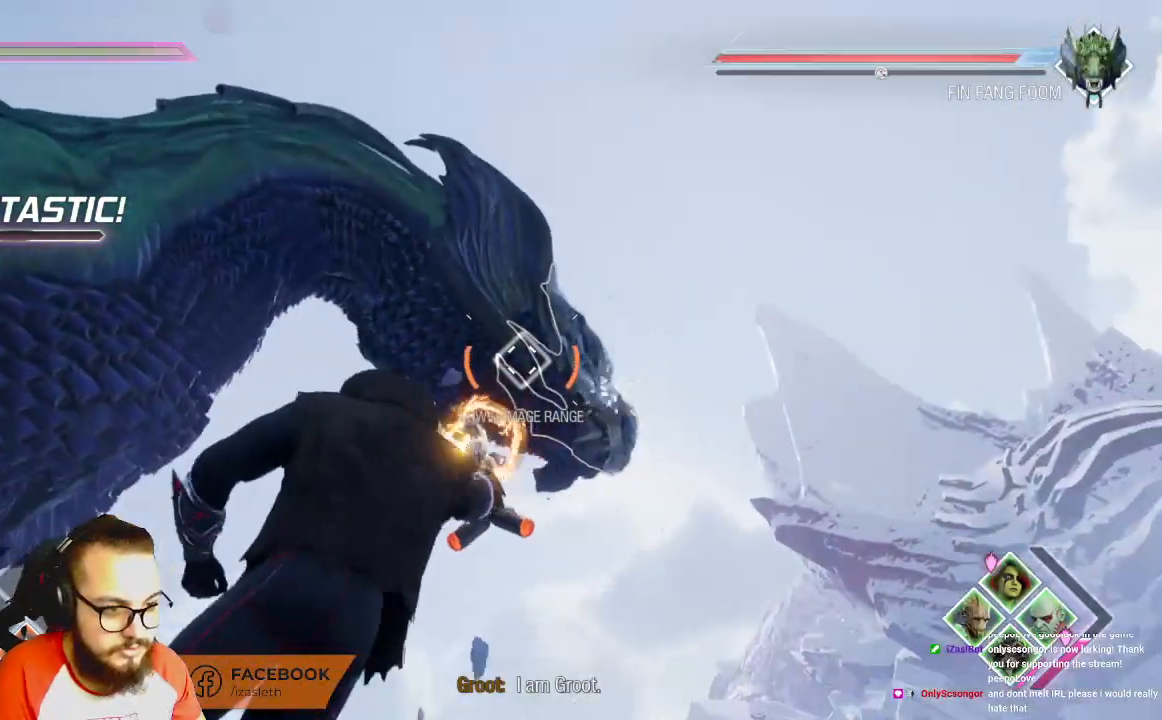
{"buttons": ["R1"], "left_stick": "right", "right_stick": "center", "events": []}
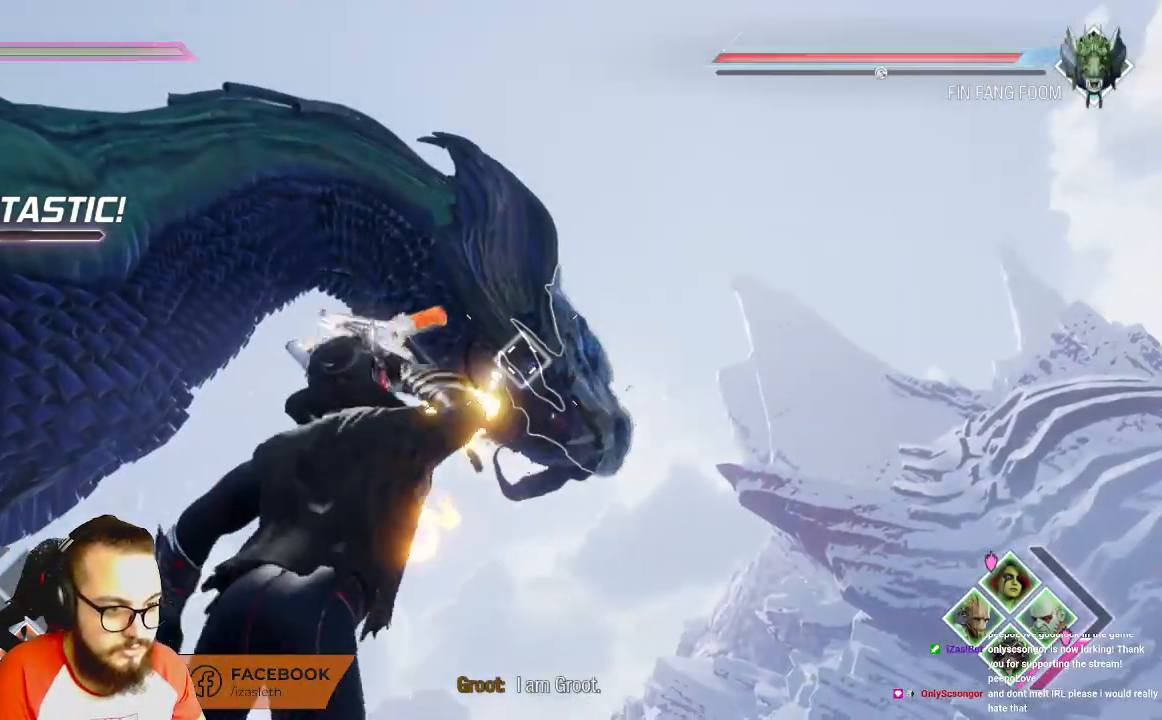
{"buttons": ["R1"], "left_stick": "right", "right_stick": "center", "events": []}
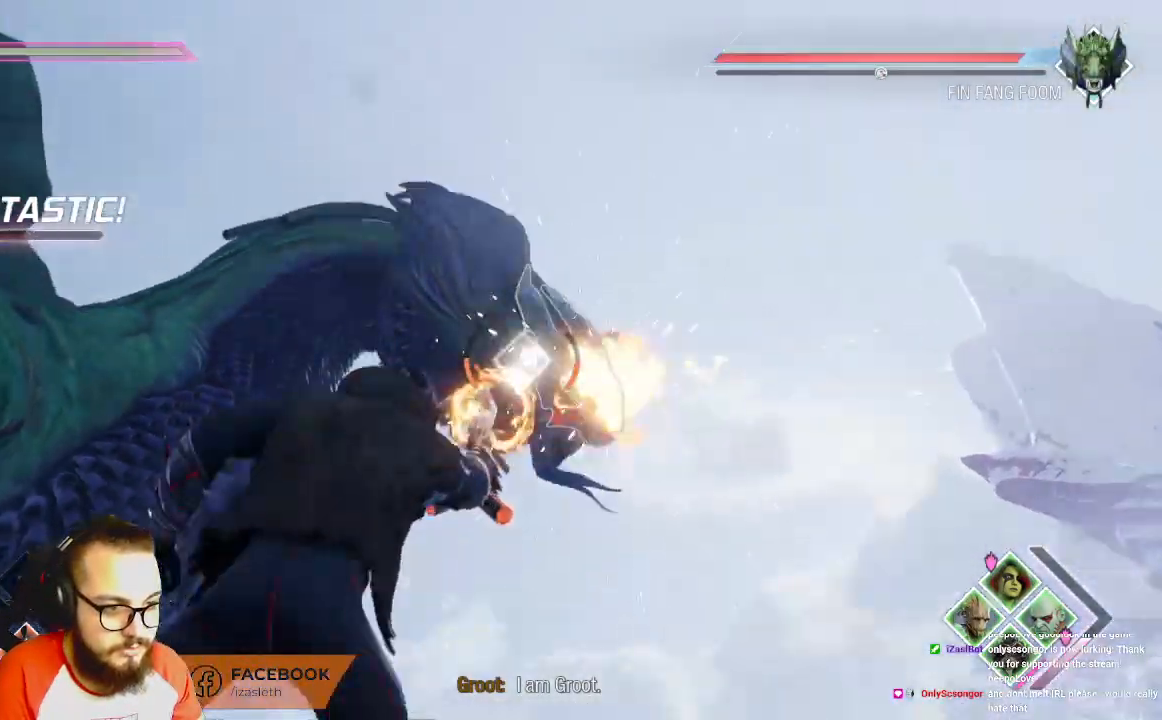
{"buttons": ["R1"], "left_stick": "right", "right_stick": "center", "events": [[33, "R1", "up"], [167, "R1", "down"]]}
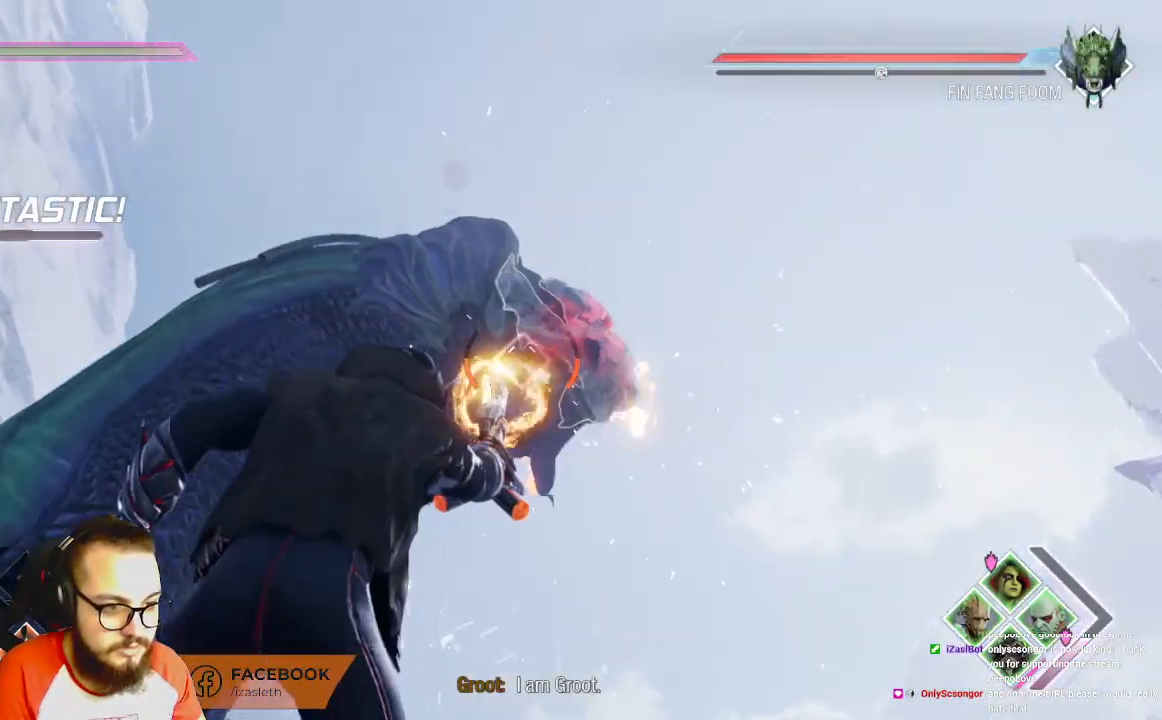
{"buttons": ["R1"], "left_stick": "down-right", "right_stick": "center", "events": [[33, "left_stick", "down-right"]]}
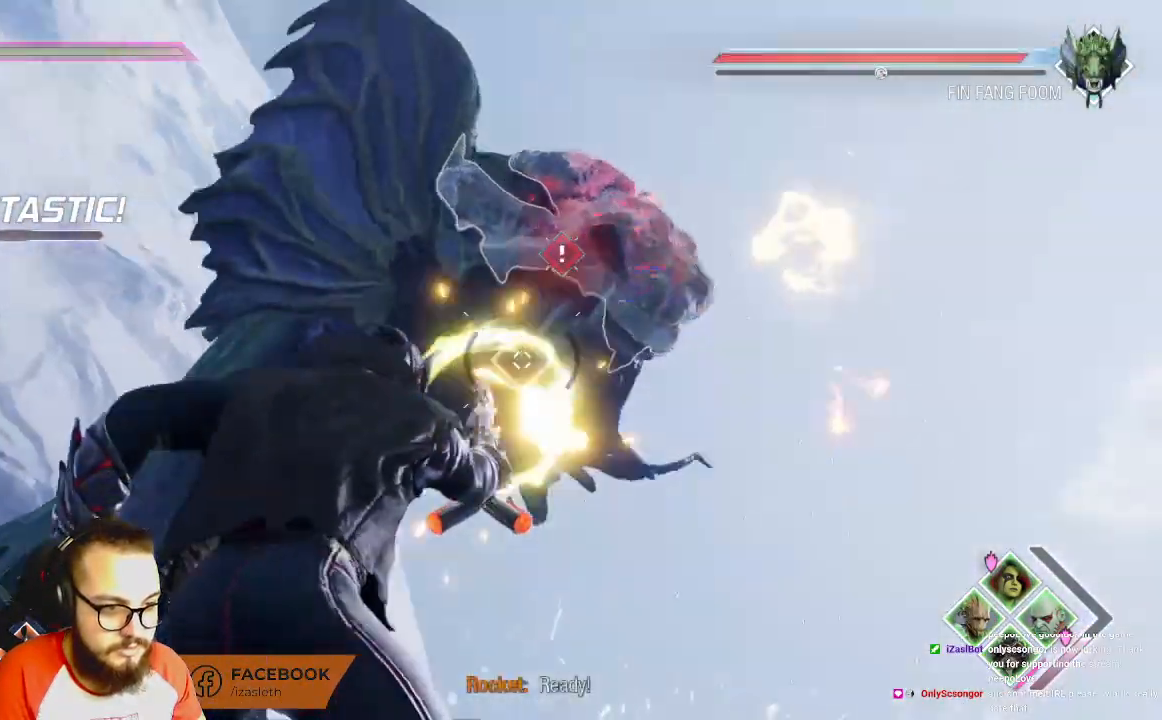
{"buttons": [], "left_stick": "down-right", "right_stick": "center", "events": [[500, "R1", "up"]]}
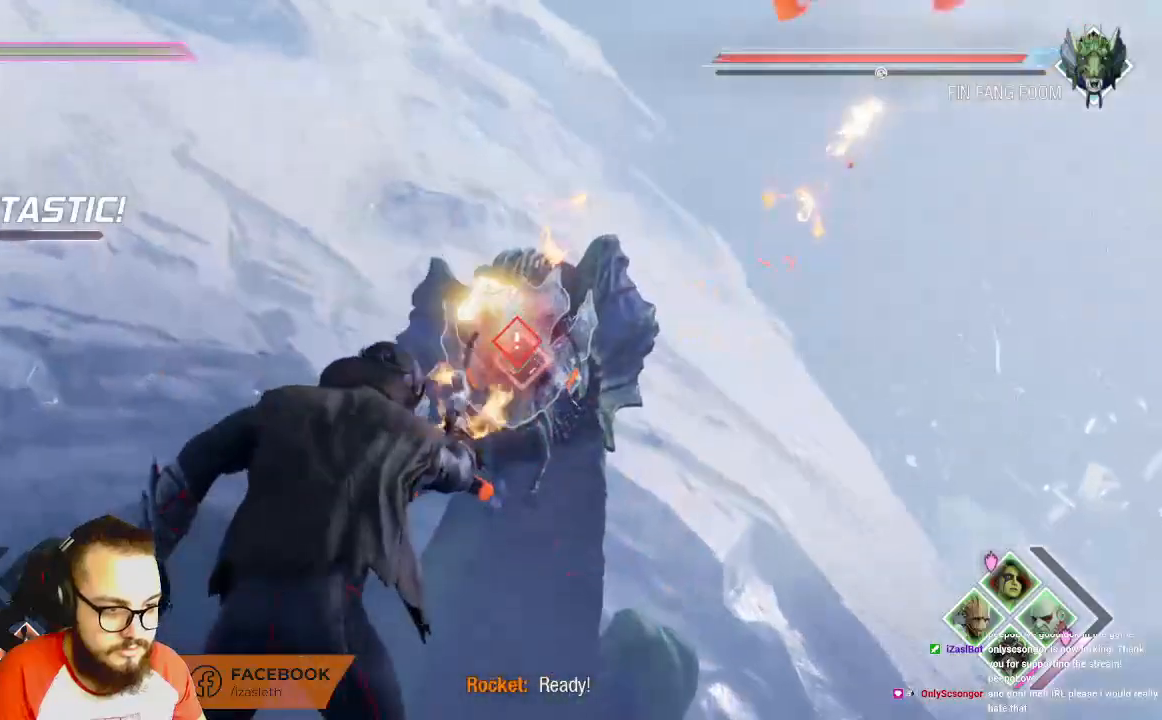
{"buttons": ["R1"], "left_stick": "down-right", "right_stick": "center", "events": [[117, "R1", "down"]]}